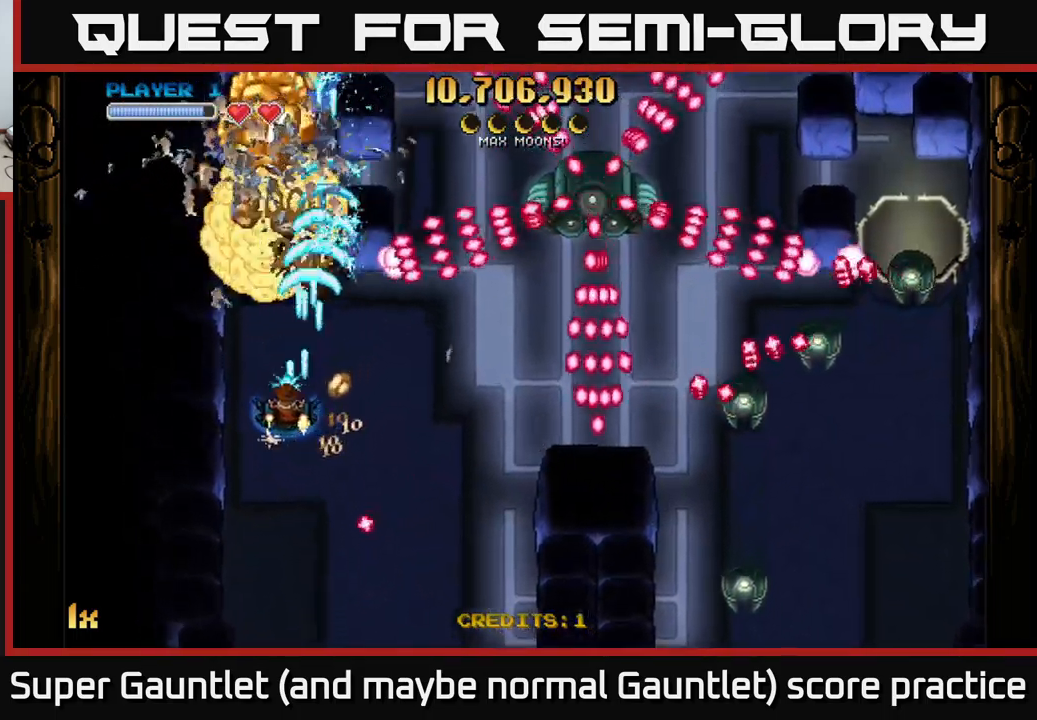
Gameplay with a controller (Xbox layout); each line is a JSON object with the inputs held at the frame after it. "events" lists button and stick changes between this image and that frame as [ms after this image, input, new state], when the widget could be followed in between.
{"buttons": ["A"], "left_stick": "up-right", "right_stick": "center", "events": [[17, "left_stick", "down-left"], [117, "left_stick", "down"], [300, "X", "down"], [334, "left_stick", "up-right"], [434, "X", "up"]]}
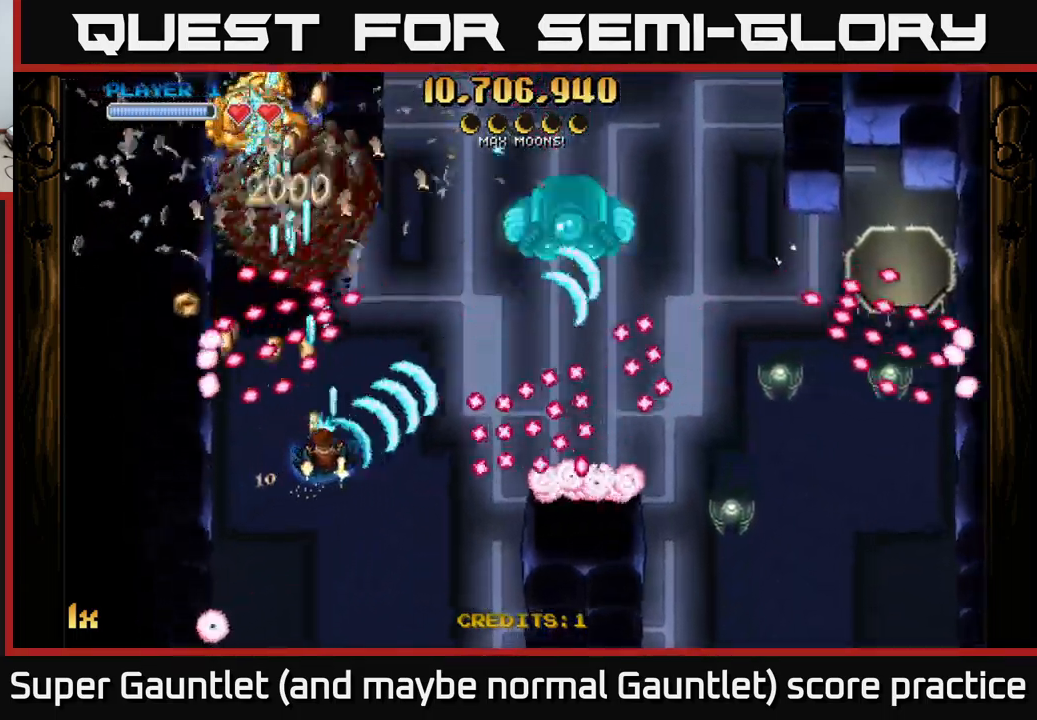
{"buttons": ["A"], "left_stick": "up-left", "right_stick": "center", "events": [[17, "left_stick", "left"], [134, "left_stick", "up-left"], [267, "left_stick", "up"], [417, "left_stick", "up-left"]]}
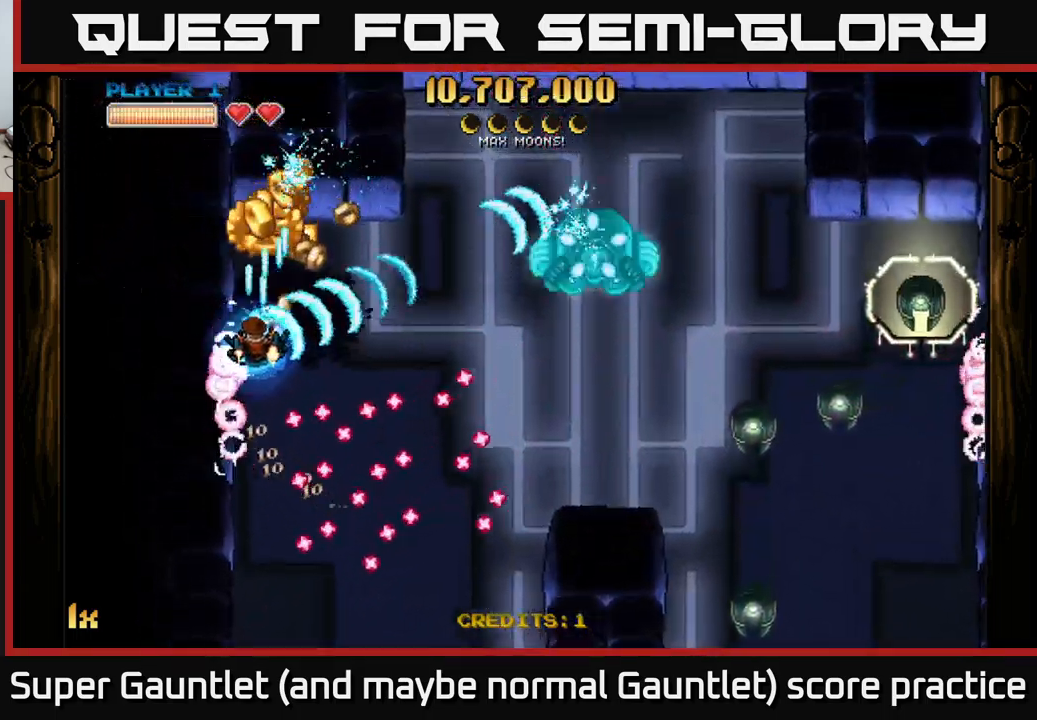
{"buttons": ["A"], "left_stick": "right", "right_stick": "center", "events": [[50, "left_stick", "center"], [117, "left_stick", "right"], [167, "L1", "down"], [267, "left_stick", "center"], [284, "L1", "up"], [384, "left_stick", "right"]]}
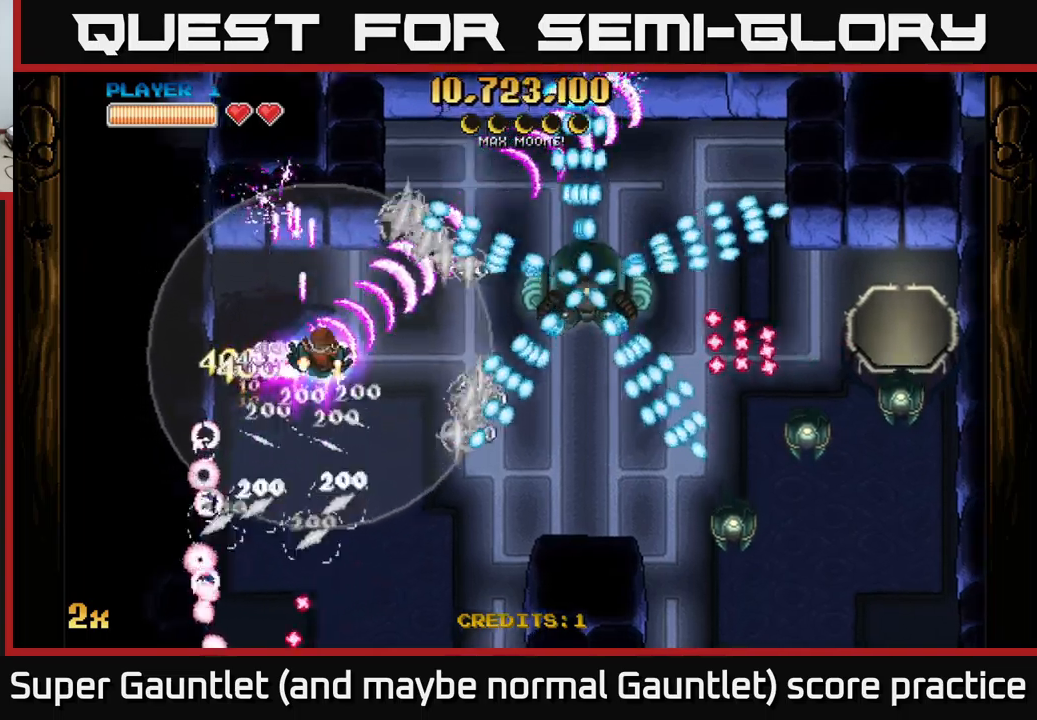
{"buttons": ["A"], "left_stick": "down-right", "right_stick": "center", "events": [[33, "X", "down"], [150, "X", "up"], [250, "left_stick", "down-right"]]}
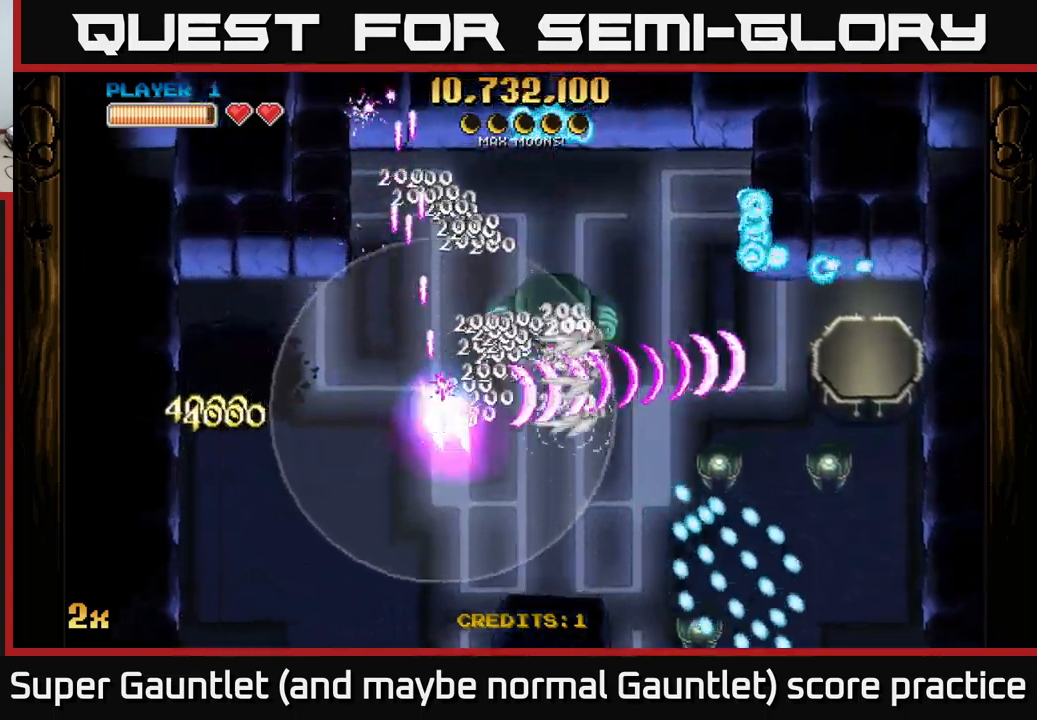
{"buttons": ["A"], "left_stick": "down-right", "right_stick": "center", "events": []}
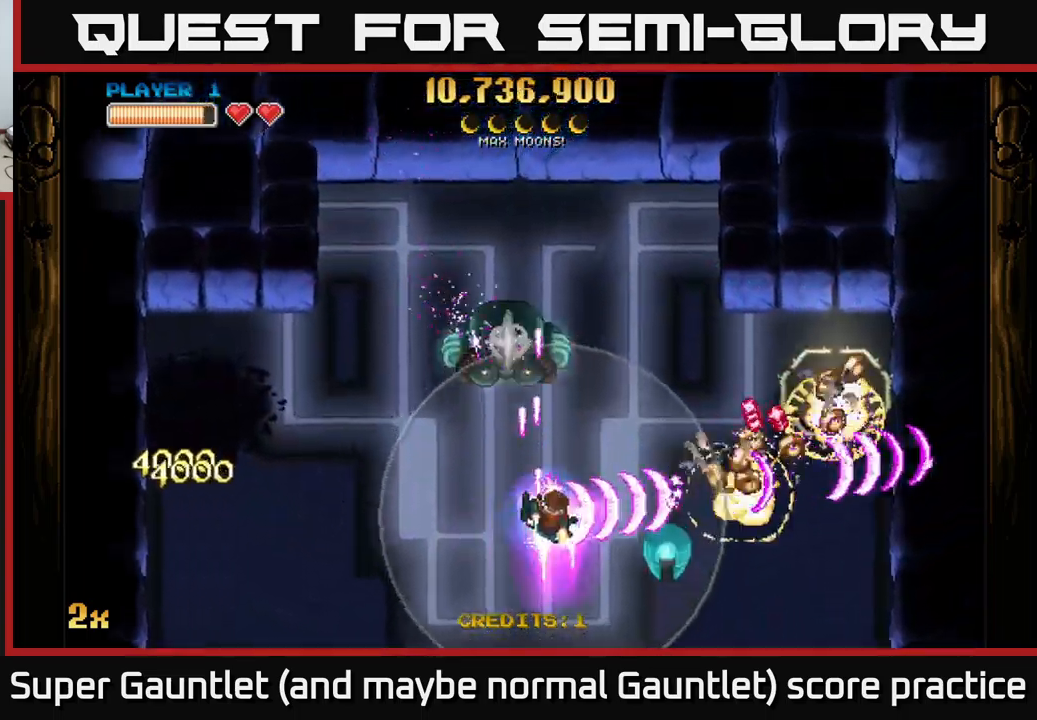
{"buttons": ["A"], "left_stick": "right", "right_stick": "center", "events": [[250, "X", "down"], [267, "left_stick", "up-right"], [350, "X", "up"], [433, "left_stick", "right"]]}
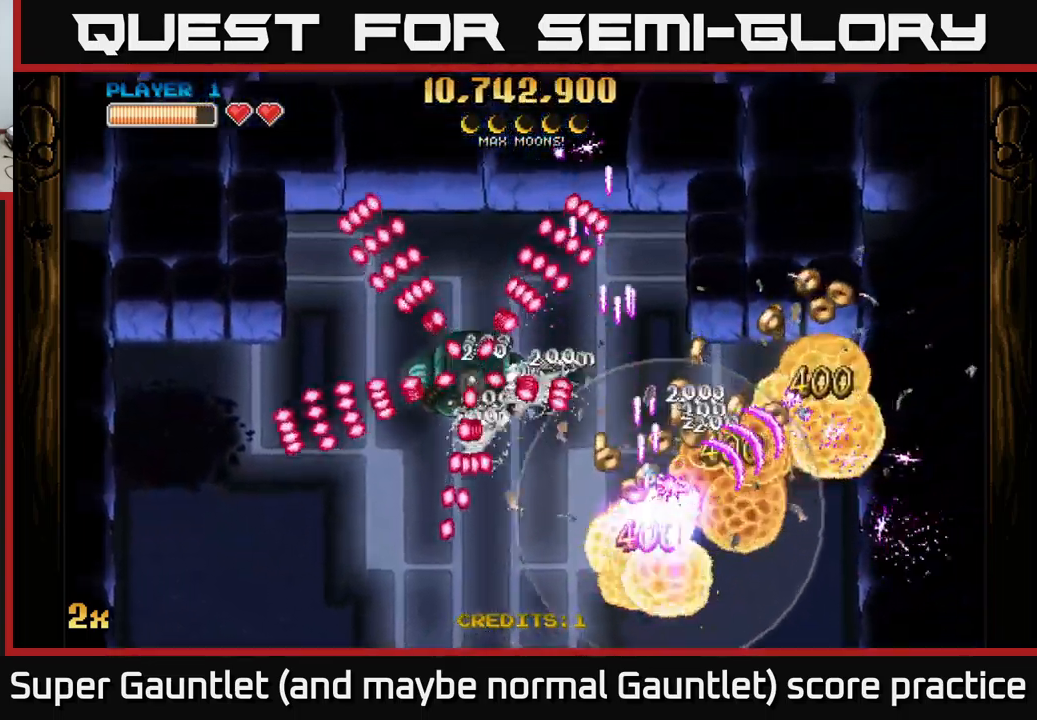
{"buttons": ["A"], "left_stick": "down", "right_stick": "center", "events": [[267, "left_stick", "up"], [367, "left_stick", "down"]]}
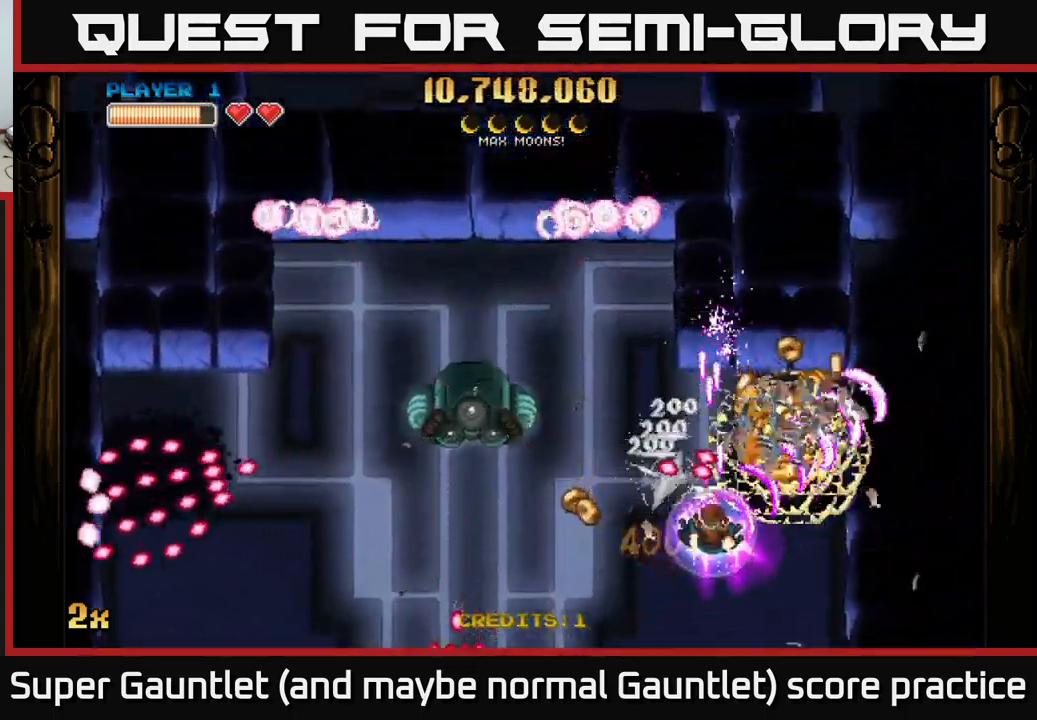
{"buttons": ["A"], "left_stick": "up-right", "right_stick": "center", "events": [[83, "left_stick", "left"], [150, "left_stick", "up-right"]]}
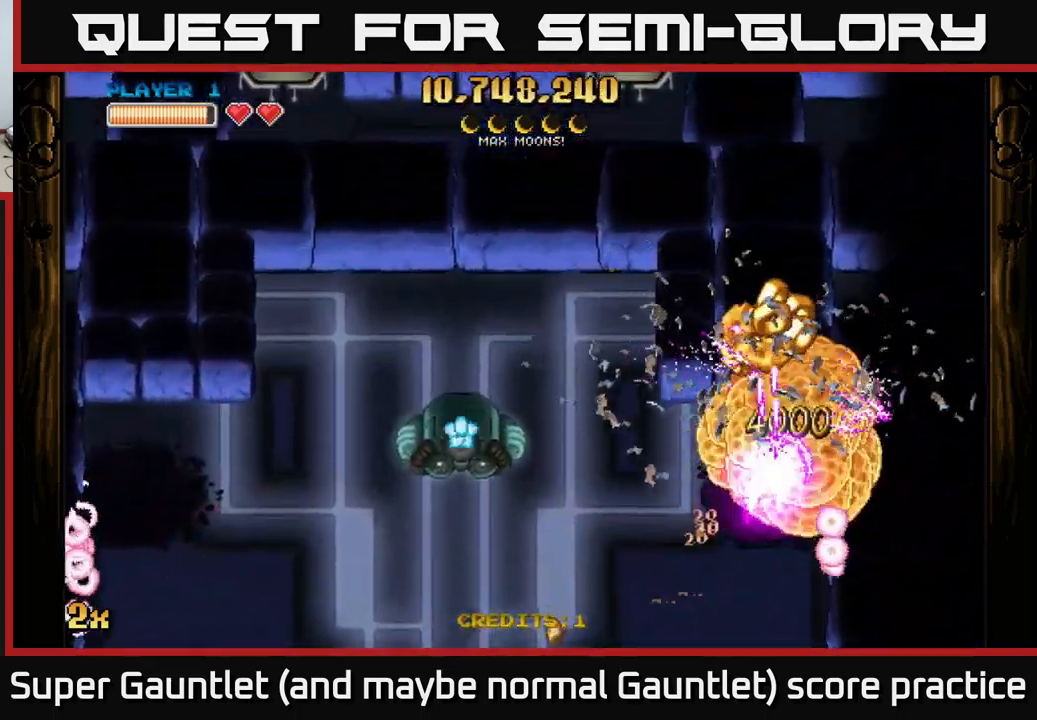
{"buttons": ["A"], "left_stick": "down-right", "right_stick": "center", "events": [[100, "left_stick", "center"], [283, "left_stick", "left"], [333, "X", "down"], [450, "X", "up"], [500, "left_stick", "down-right"]]}
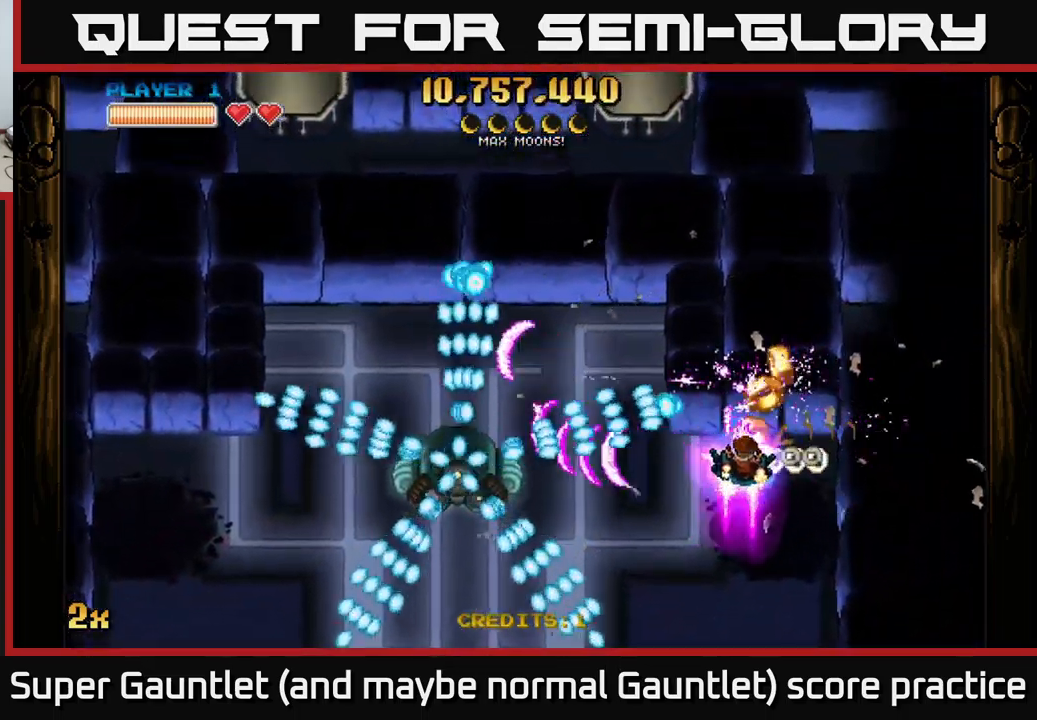
{"buttons": ["A"], "left_stick": "down-left", "right_stick": "center", "events": [[33, "left_stick", "right"], [283, "left_stick", "down-left"]]}
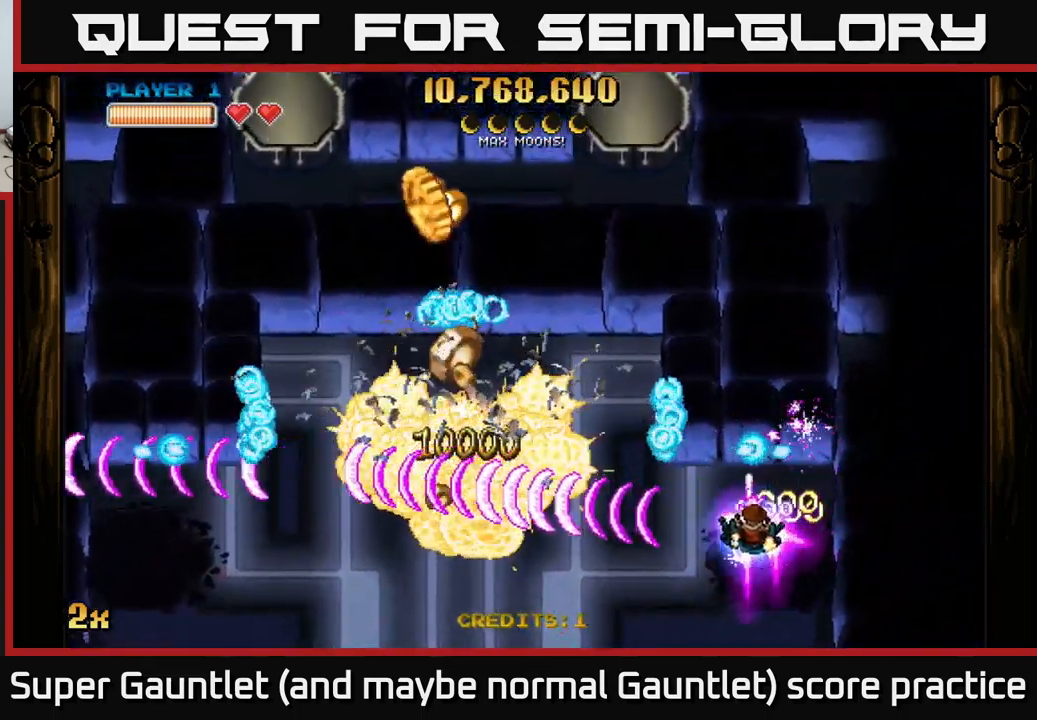
{"buttons": ["A"], "left_stick": "up-left", "right_stick": "center", "events": [[83, "left_stick", "left"], [300, "X", "down"], [300, "left_stick", "up-left"], [450, "X", "up"]]}
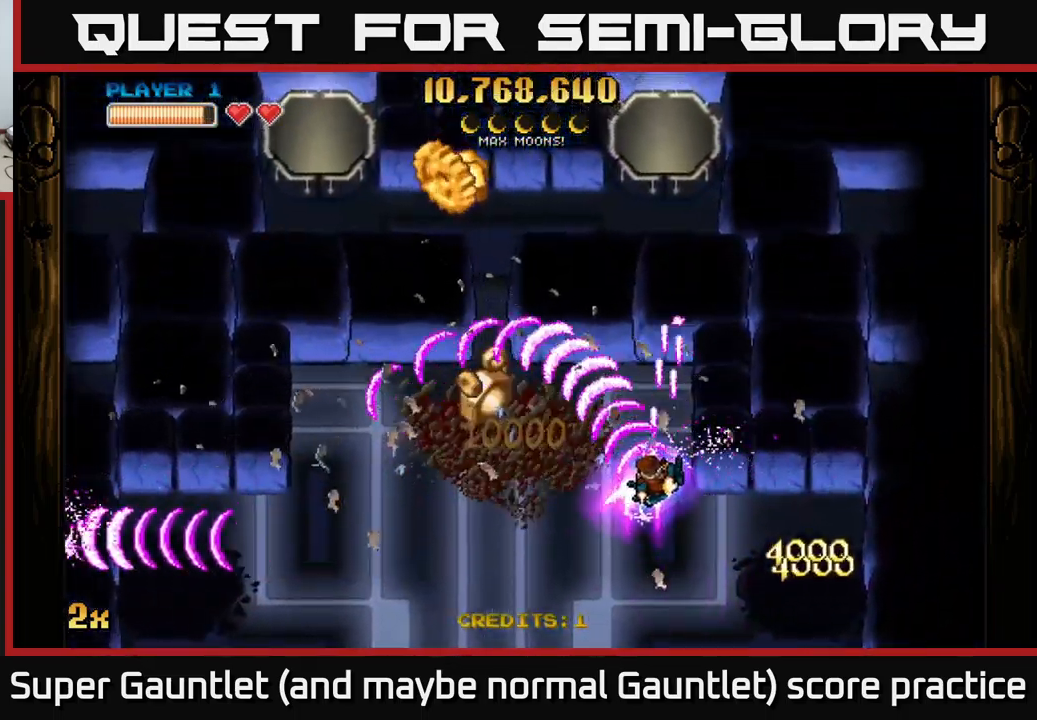
{"buttons": ["A"], "left_stick": "down-left", "right_stick": "center", "events": [[183, "left_stick", "down-left"]]}
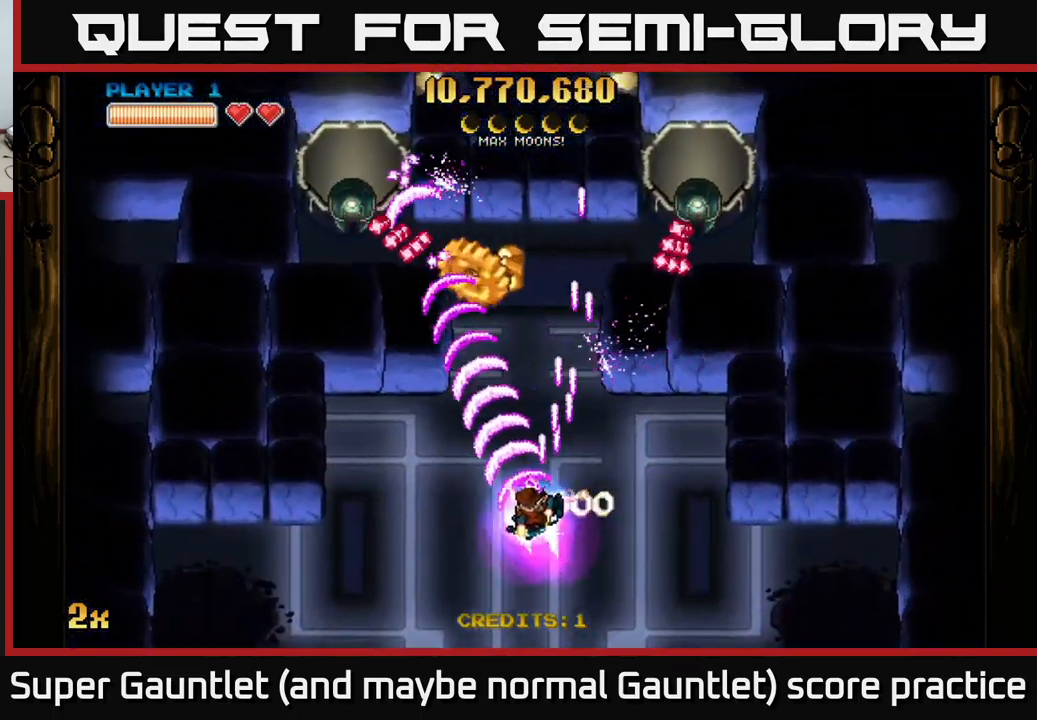
{"buttons": ["A"], "left_stick": "center", "right_stick": "center", "events": [[67, "left_stick", "right"], [183, "left_stick", "center"], [250, "left_stick", "down"], [399, "left_stick", "center"]]}
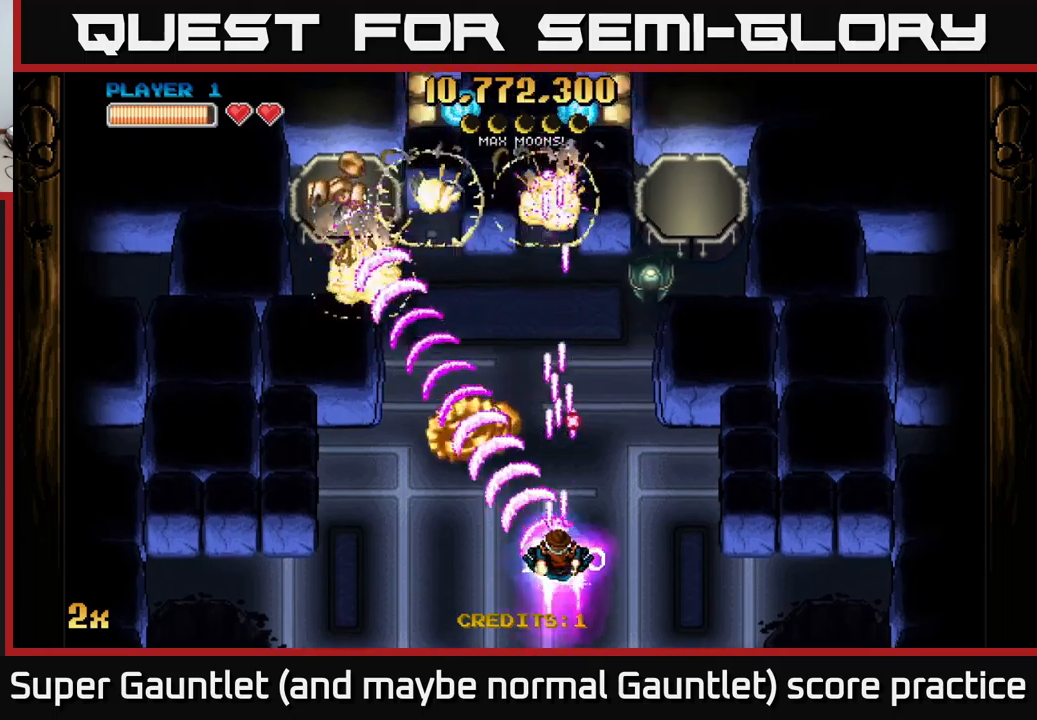
{"buttons": ["A"], "left_stick": "up", "right_stick": "center", "events": [[200, "left_stick", "down-left"], [333, "left_stick", "up"]]}
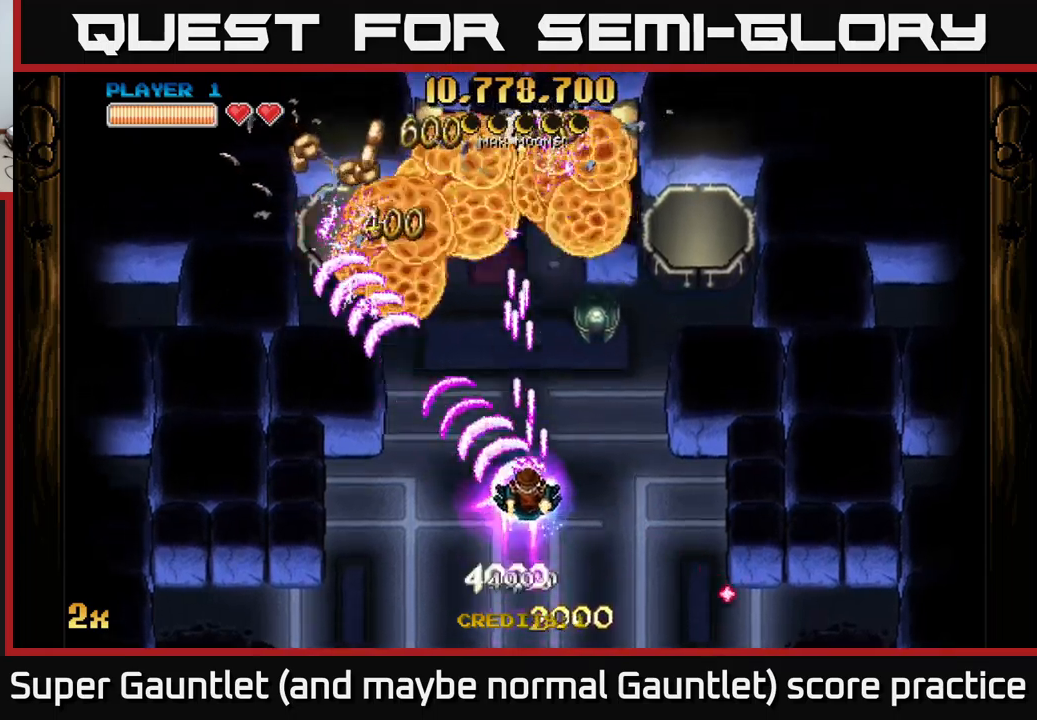
{"buttons": ["A"], "left_stick": "down-left", "right_stick": "center", "events": [[50, "left_stick", "left"], [133, "left_stick", "down-left"], [317, "X", "down"], [317, "left_stick", "up-right"], [433, "X", "up"], [467, "left_stick", "down-left"]]}
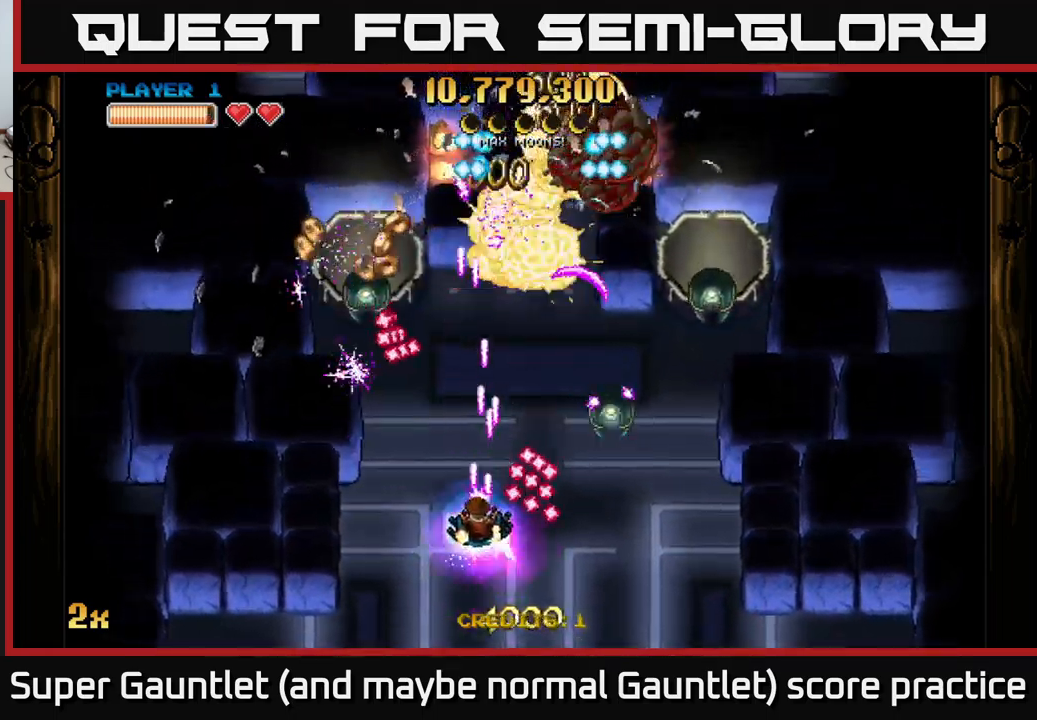
{"buttons": ["A"], "left_stick": "left", "right_stick": "center", "events": [[217, "left_stick", "left"]]}
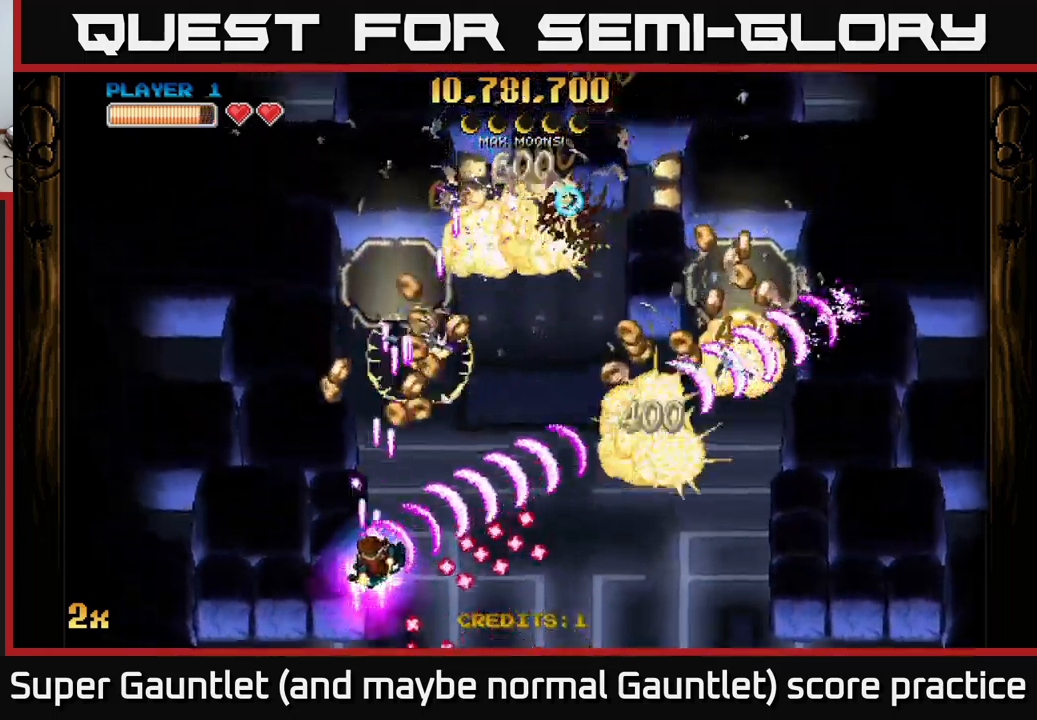
{"buttons": ["A"], "left_stick": "down-right", "right_stick": "center", "events": [[133, "left_stick", "up"], [300, "left_stick", "right"], [417, "left_stick", "down-right"]]}
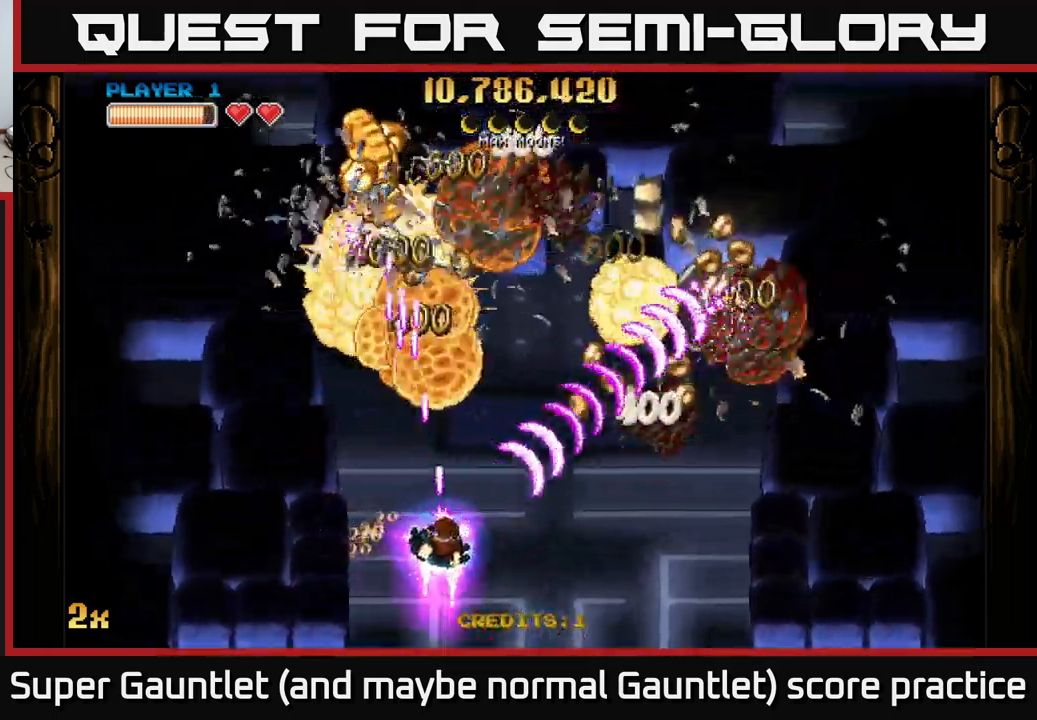
{"buttons": ["A"], "left_stick": "down-right", "right_stick": "center", "events": [[117, "left_stick", "down-left"], [367, "left_stick", "down-right"]]}
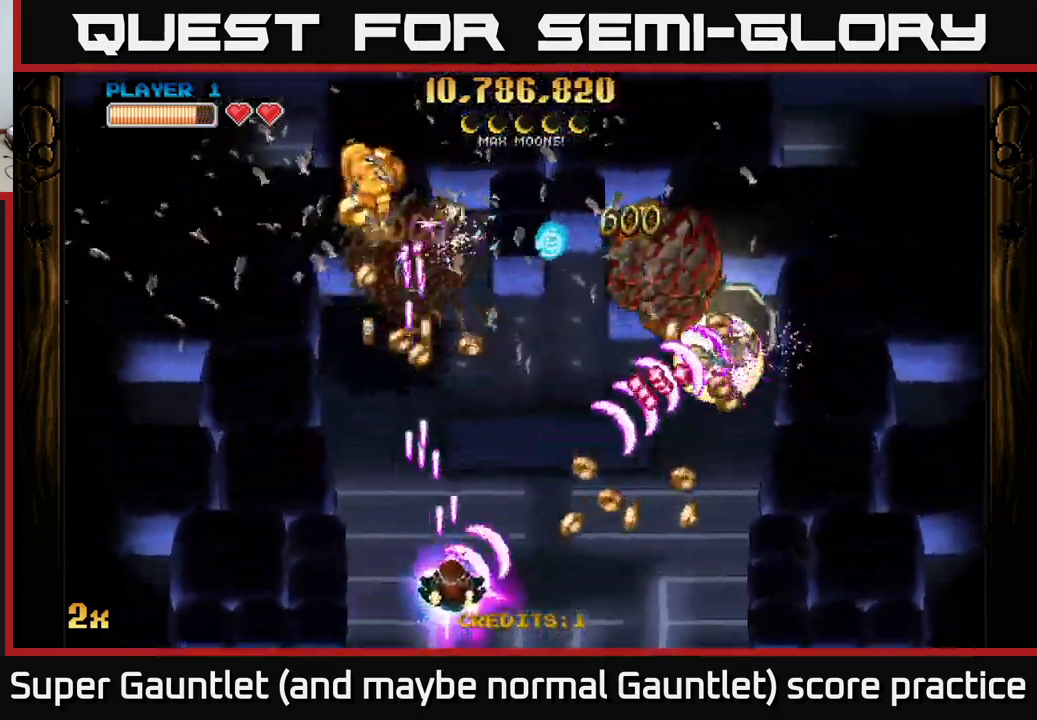
{"buttons": ["A"], "left_stick": "right", "right_stick": "center", "events": [[183, "left_stick", "right"]]}
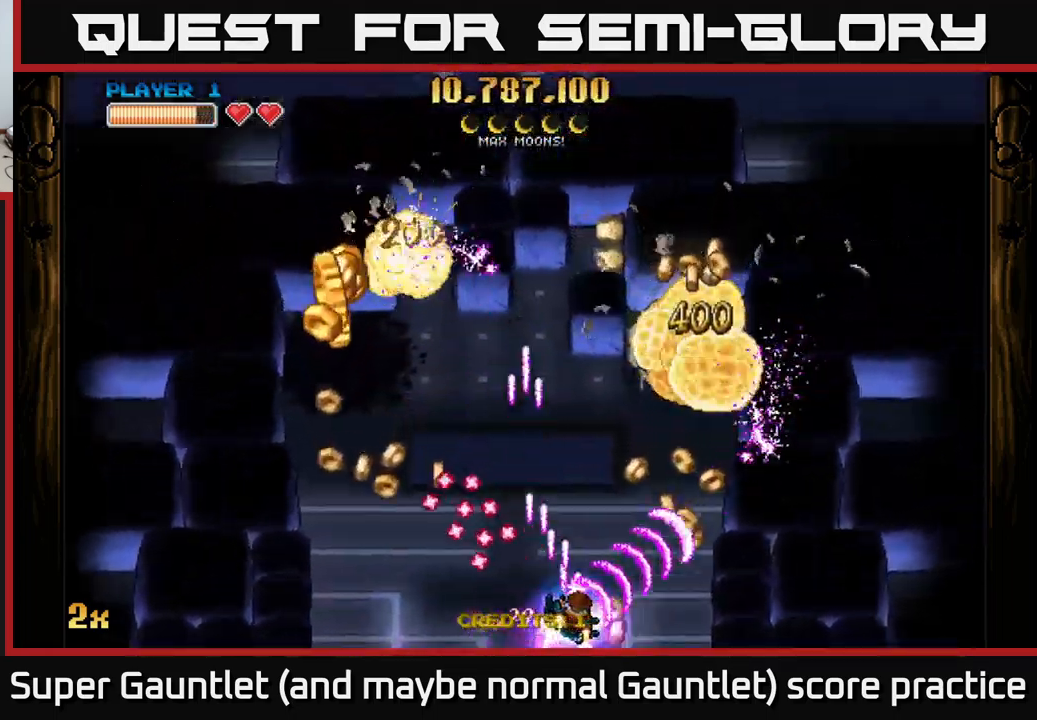
{"buttons": [], "left_stick": "left", "right_stick": "center", "events": [[250, "left_stick", "left"], [333, "A", "up"]]}
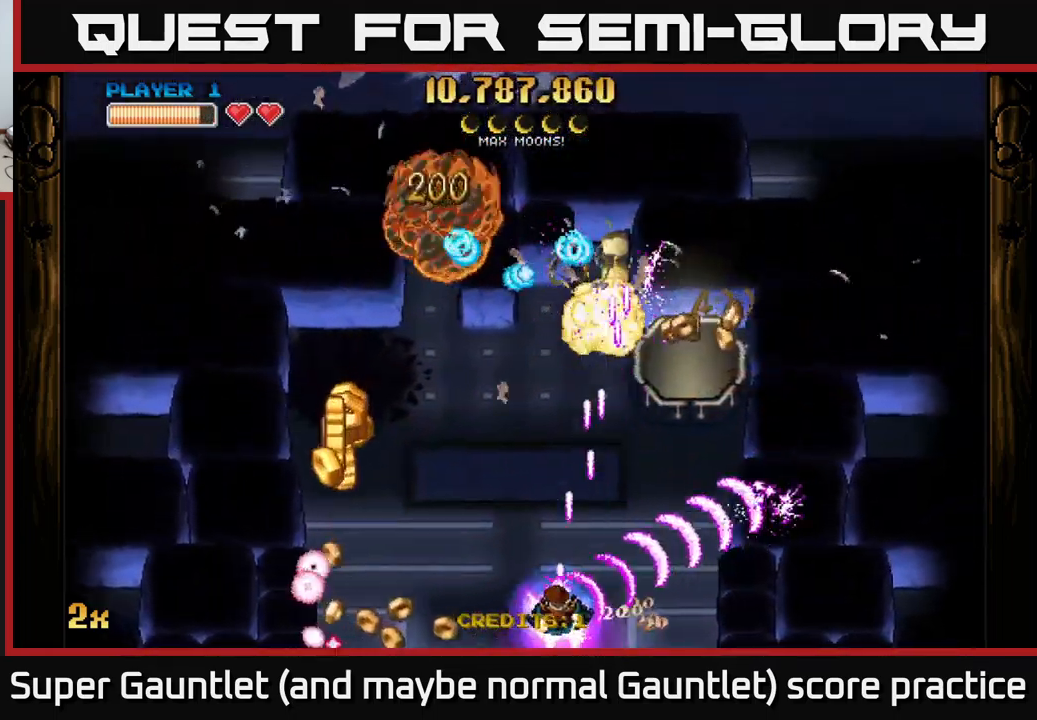
{"buttons": [], "left_stick": "left", "right_stick": "center", "events": [[117, "left_stick", "down-left"], [417, "left_stick", "left"]]}
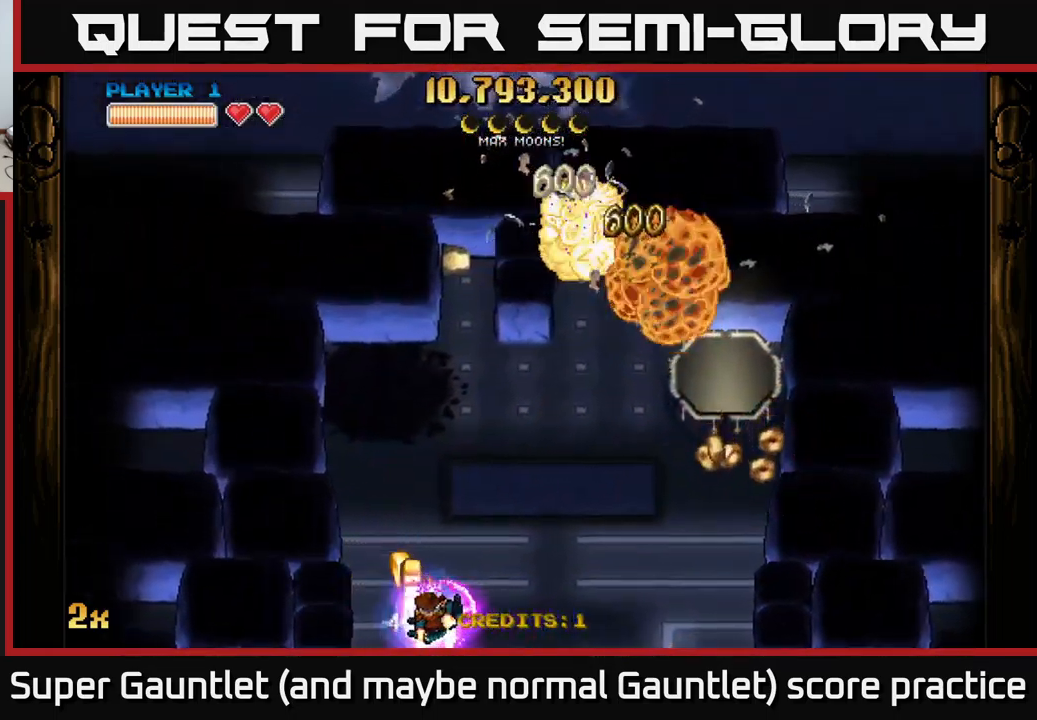
{"buttons": ["A"], "left_stick": "up", "right_stick": "center", "events": [[17, "A", "down"], [83, "X", "down"], [83, "left_stick", "up"], [150, "left_stick", "up-right"], [233, "X", "up"], [300, "left_stick", "up"]]}
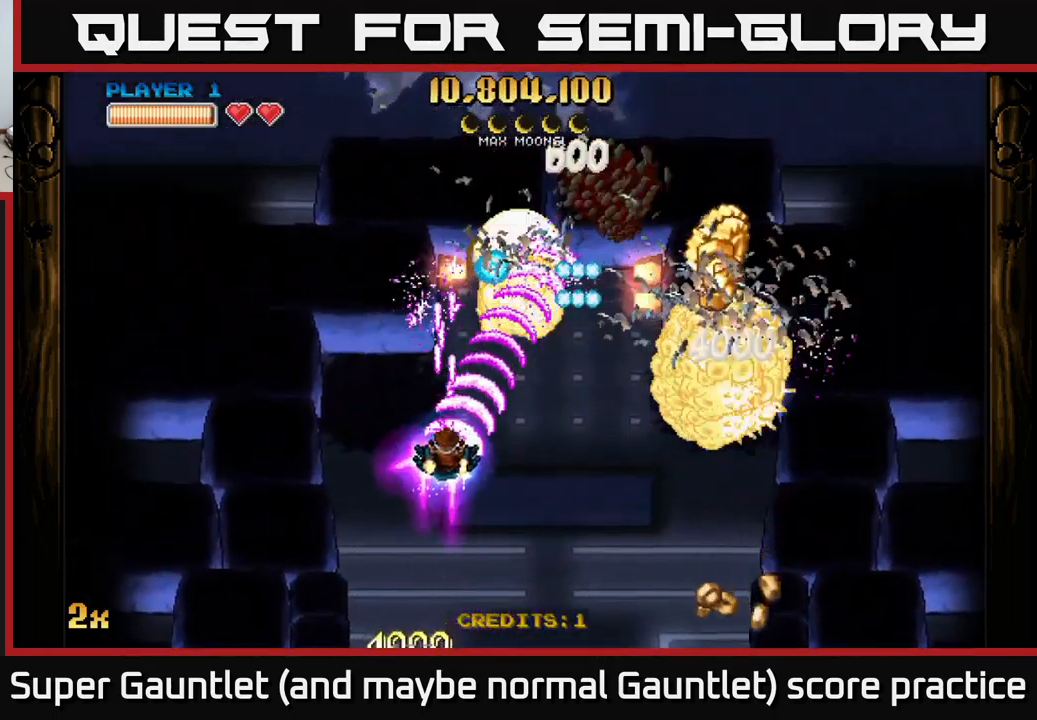
{"buttons": ["A"], "left_stick": "down-left", "right_stick": "center", "events": [[100, "left_stick", "left"], [200, "left_stick", "right"], [317, "left_stick", "down"], [417, "left_stick", "down-left"]]}
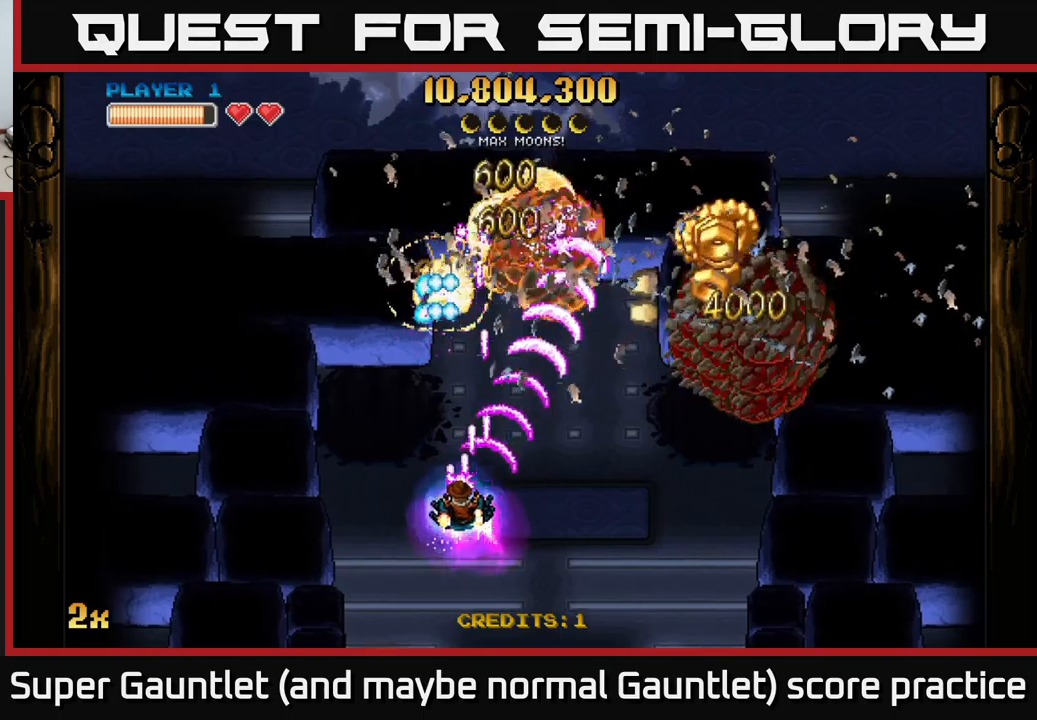
{"buttons": ["A"], "left_stick": "center", "right_stick": "center", "events": [[34, "left_stick", "right"], [284, "left_stick", "up-left"], [400, "left_stick", "down-right"], [484, "left_stick", "center"]]}
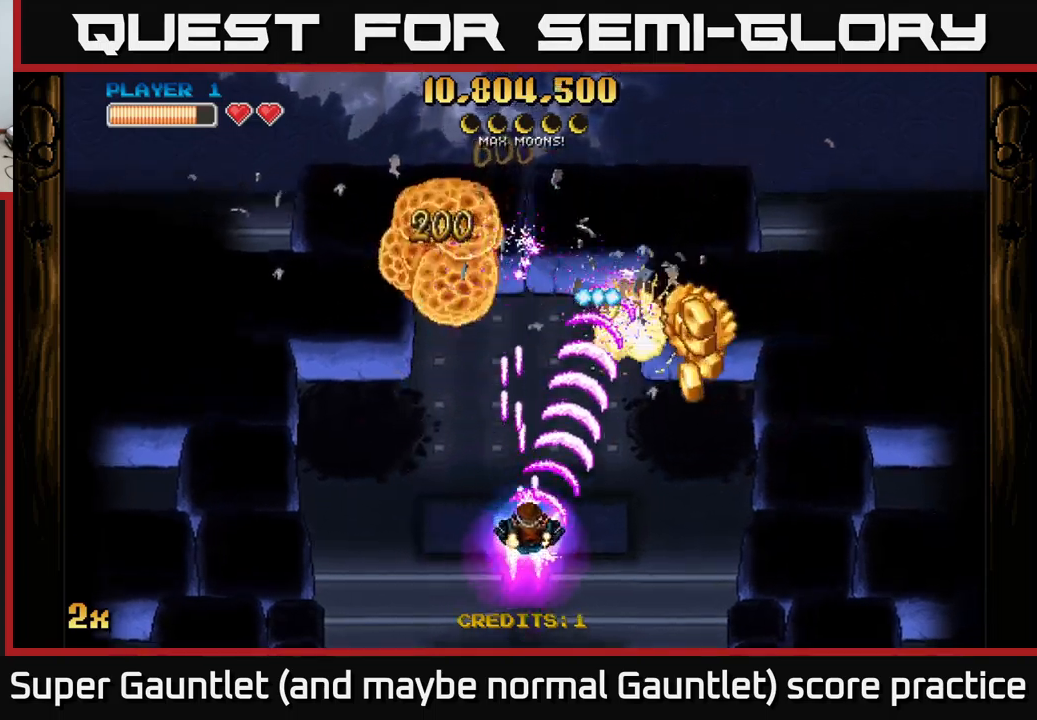
{"buttons": ["A"], "left_stick": "down", "right_stick": "center", "events": [[134, "left_stick", "left"], [234, "left_stick", "down"]]}
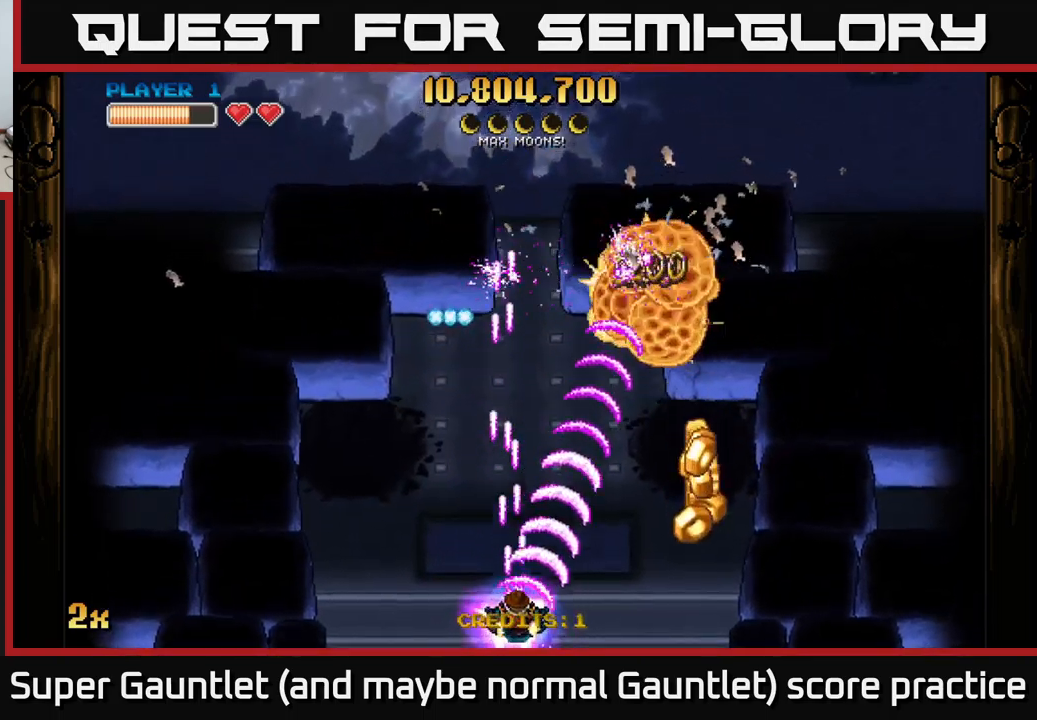
{"buttons": ["A"], "left_stick": "down-right", "right_stick": "center", "events": [[67, "left_stick", "down-right"]]}
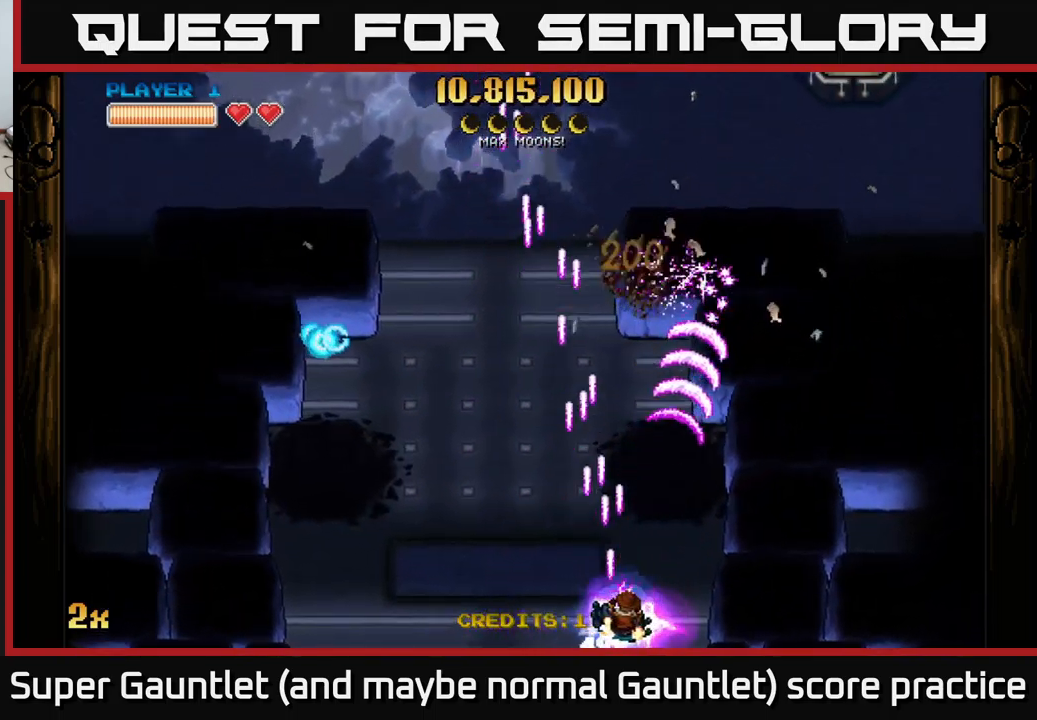
{"buttons": ["A"], "left_stick": "up", "right_stick": "center", "events": [[34, "left_stick", "left"], [134, "X", "down"], [167, "left_stick", "up-left"], [234, "X", "up"], [317, "left_stick", "up"]]}
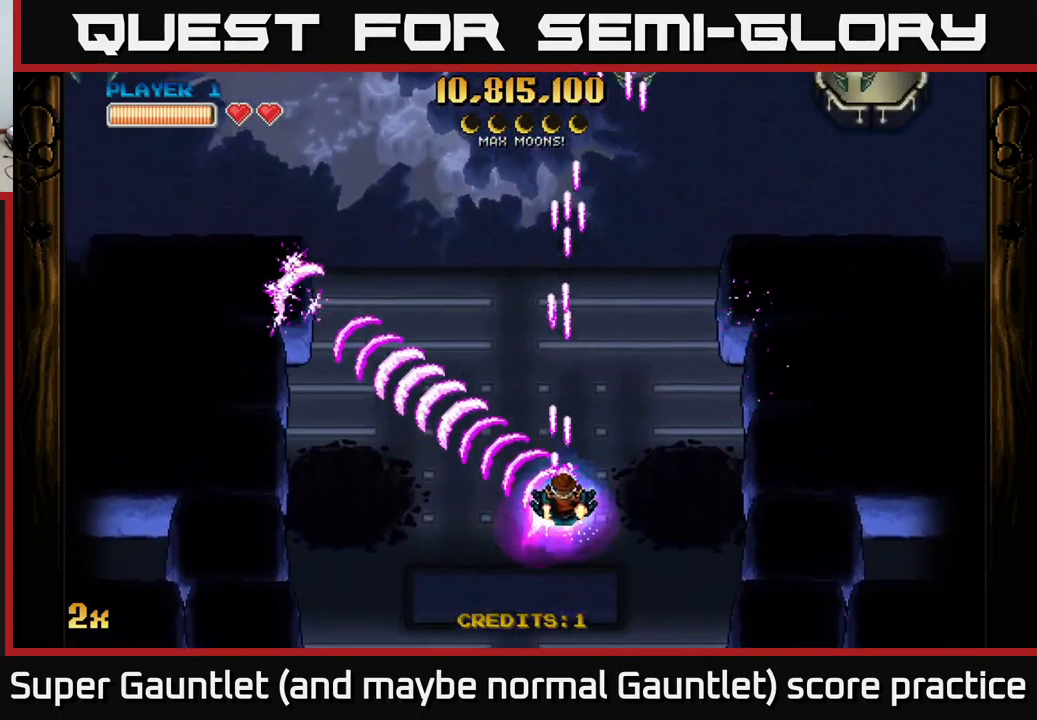
{"buttons": ["A"], "left_stick": "down-left", "right_stick": "center", "events": [[117, "left_stick", "up-left"], [367, "left_stick", "down-left"]]}
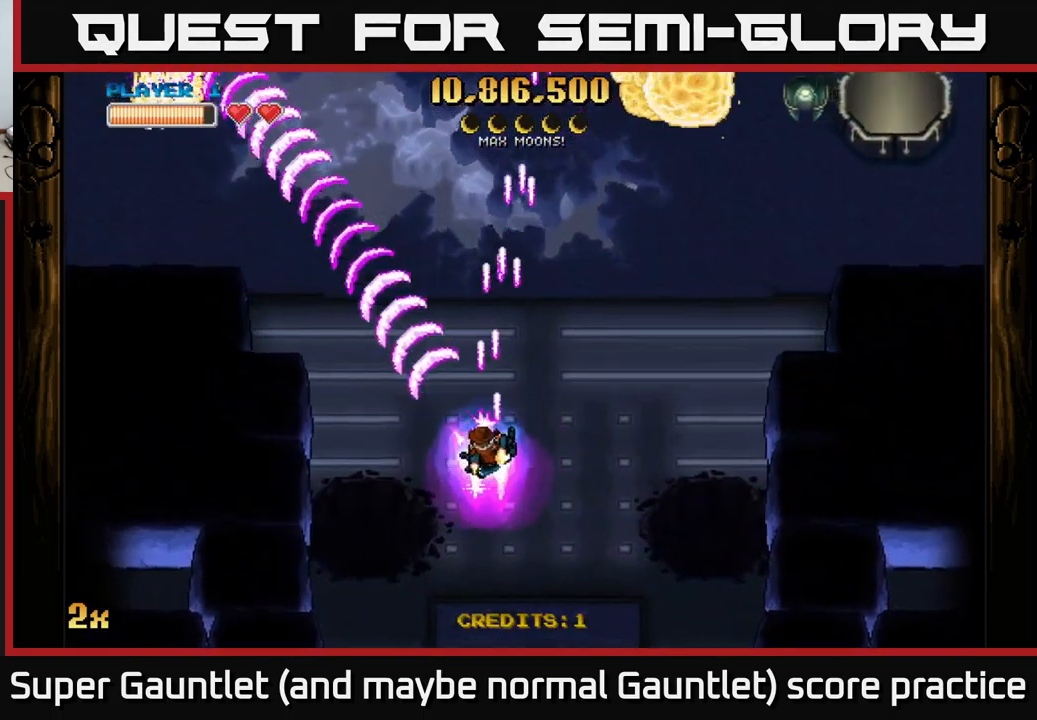
{"buttons": ["A"], "left_stick": "up-right", "right_stick": "center", "events": [[34, "left_stick", "down"], [350, "left_stick", "left"], [434, "left_stick", "up"], [484, "left_stick", "up-right"]]}